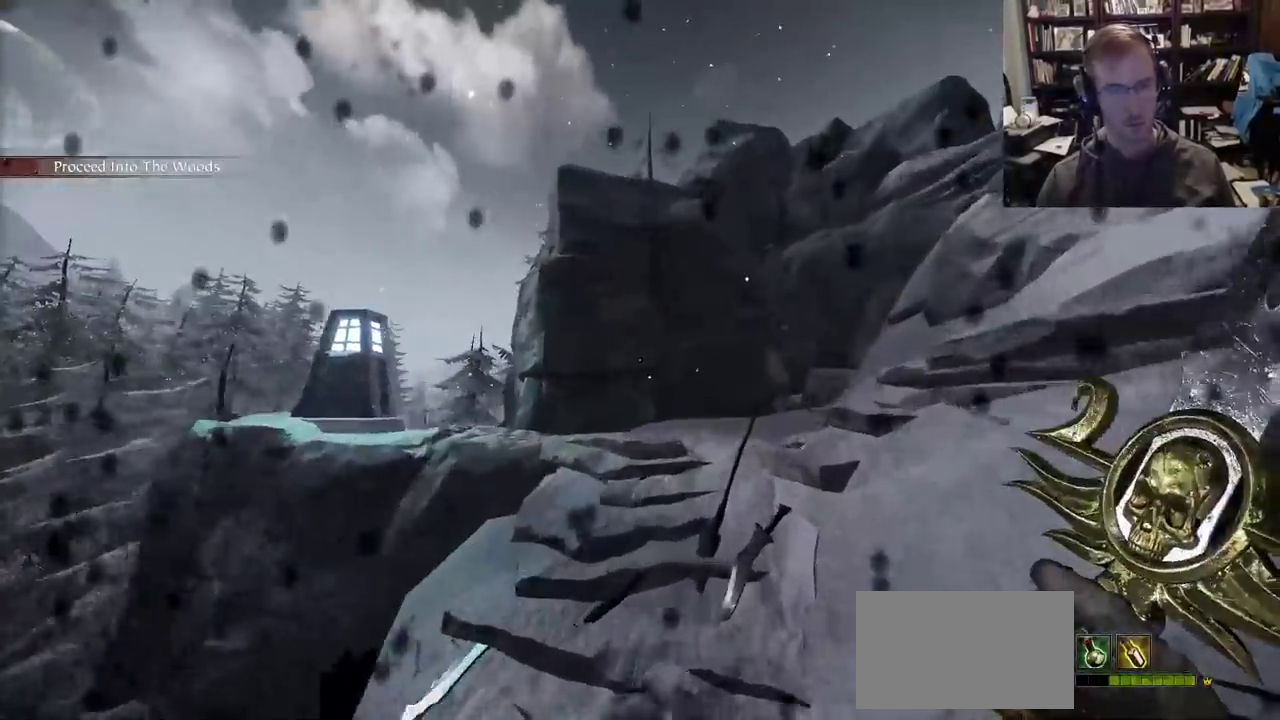
Gameplay with keyboard and mouse; each line is a JSON object with the keys and mouse buttons held at the frame after it. "events" lists presses ("down") and releases ("up") of "1", "2", "3", "4", "5", "a", "alt", "c", "caps_lock", "ctrl", "d", "e", "f", "g", "q", "r", "s", "shift", "space", "t", "tab", "v", "w", "x", "z", "mouse_left", "mouse_wheel" and "mouse_right" between this image and that frame as [ms after this image, input, new state], when the widget could be followed in between. "mouse_left", "mouse_wheel", "mouse_right" = the "left", "wheel", "right" buttons of the "mouse" list. No other keys are recorded. "wheel" means that the mouse wheel is clicked or scrolled. Not read: mouse_move.
{"keys": ["space", "w"], "mouse": ["wheel"], "events": [[483, "space", "down"]]}
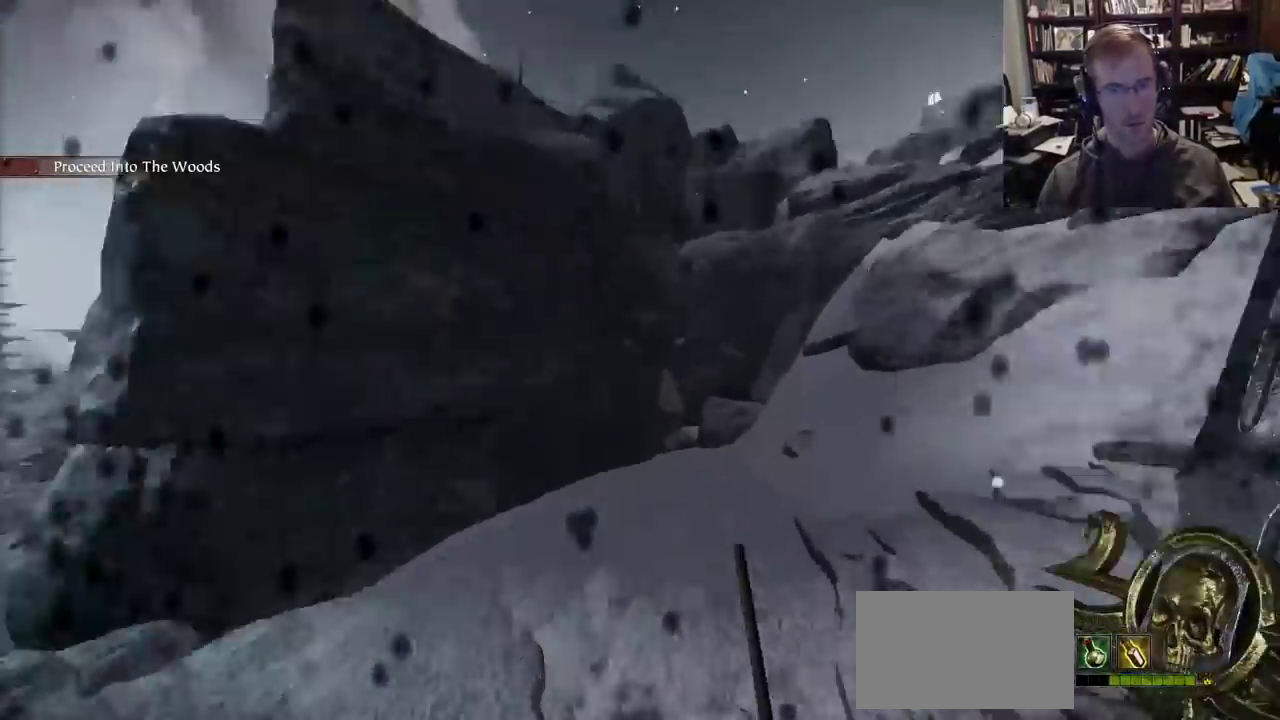
{"keys": ["space", "w"], "mouse": ["wheel"], "events": [[67, "space", "up"], [500, "space", "down"]]}
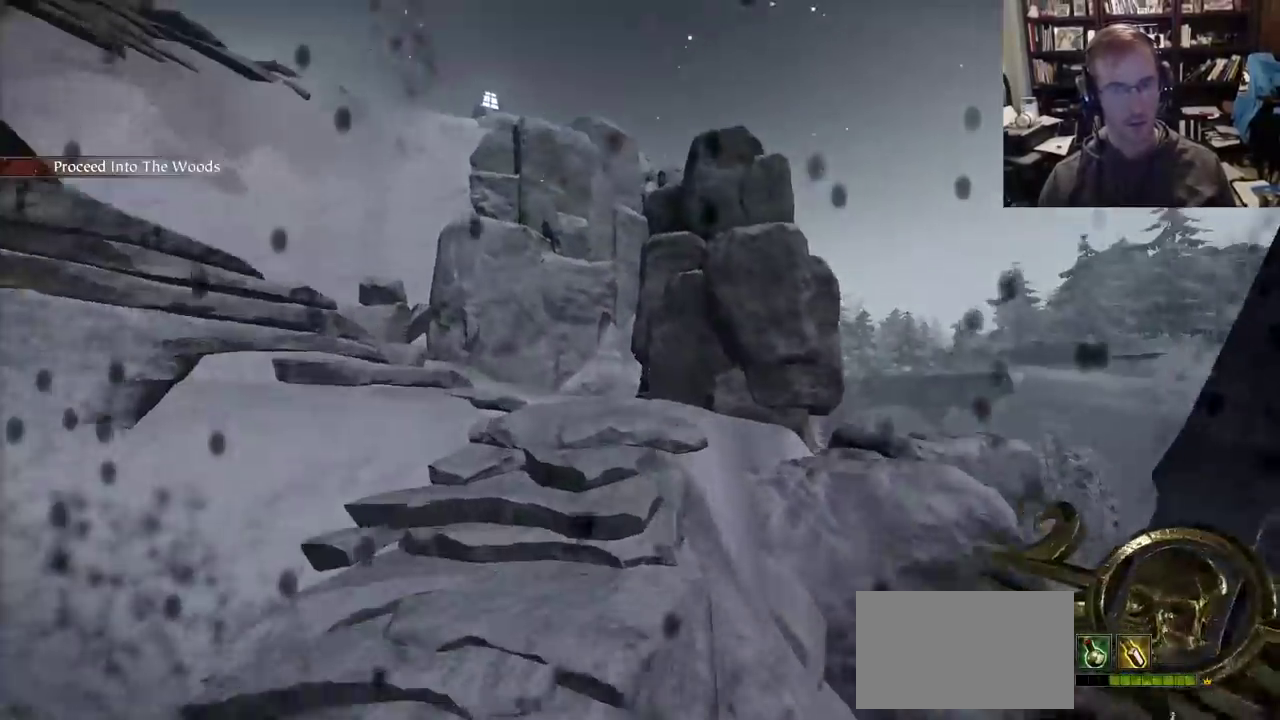
{"keys": ["w"], "mouse": ["wheel"], "events": [[83, "space", "up"]]}
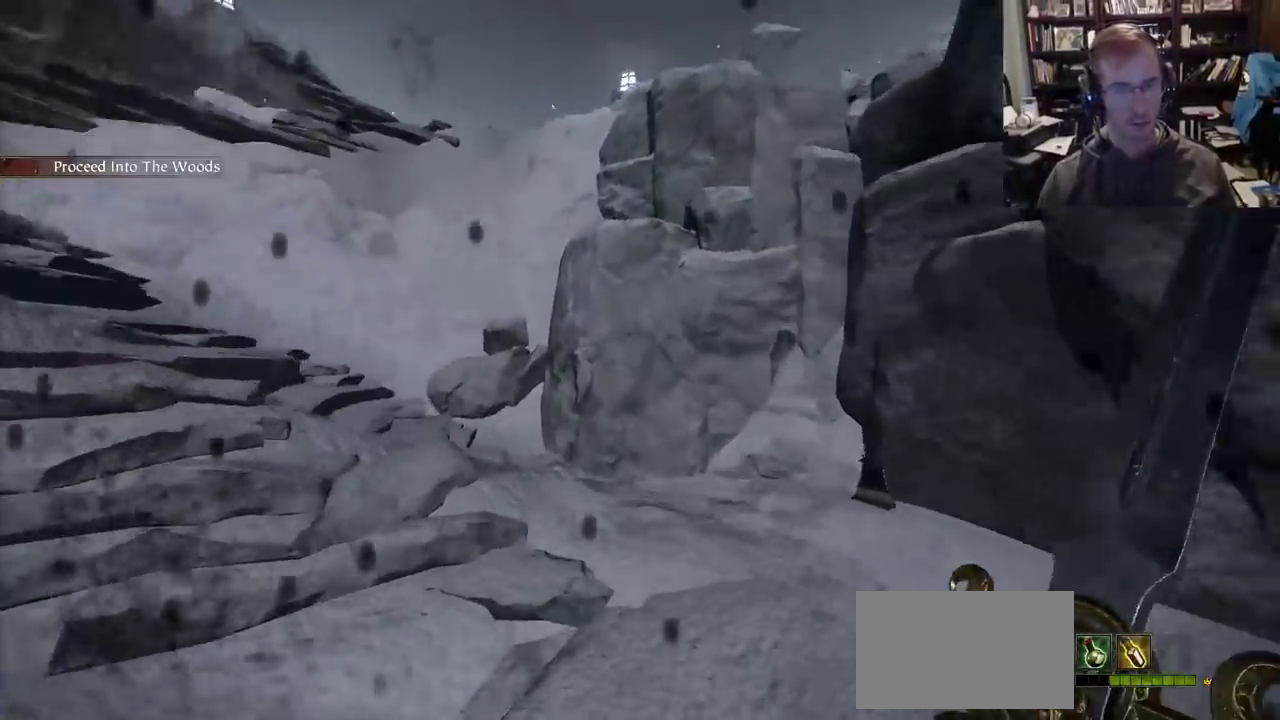
{"keys": ["w"], "mouse": ["wheel"], "events": [[100, "space", "down"], [150, "d", "down"], [200, "space", "up"], [333, "d", "up"]]}
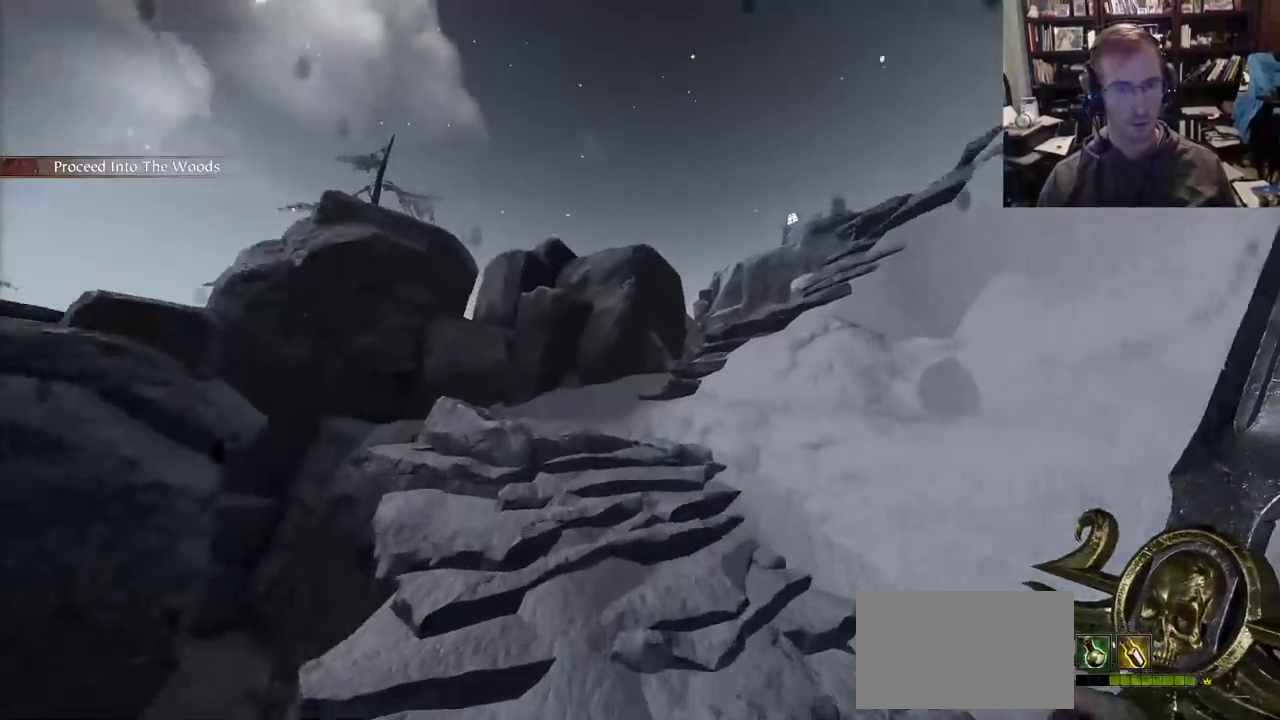
{"keys": ["w"], "mouse": ["wheel"], "events": [[117, "space", "down"], [217, "space", "up"]]}
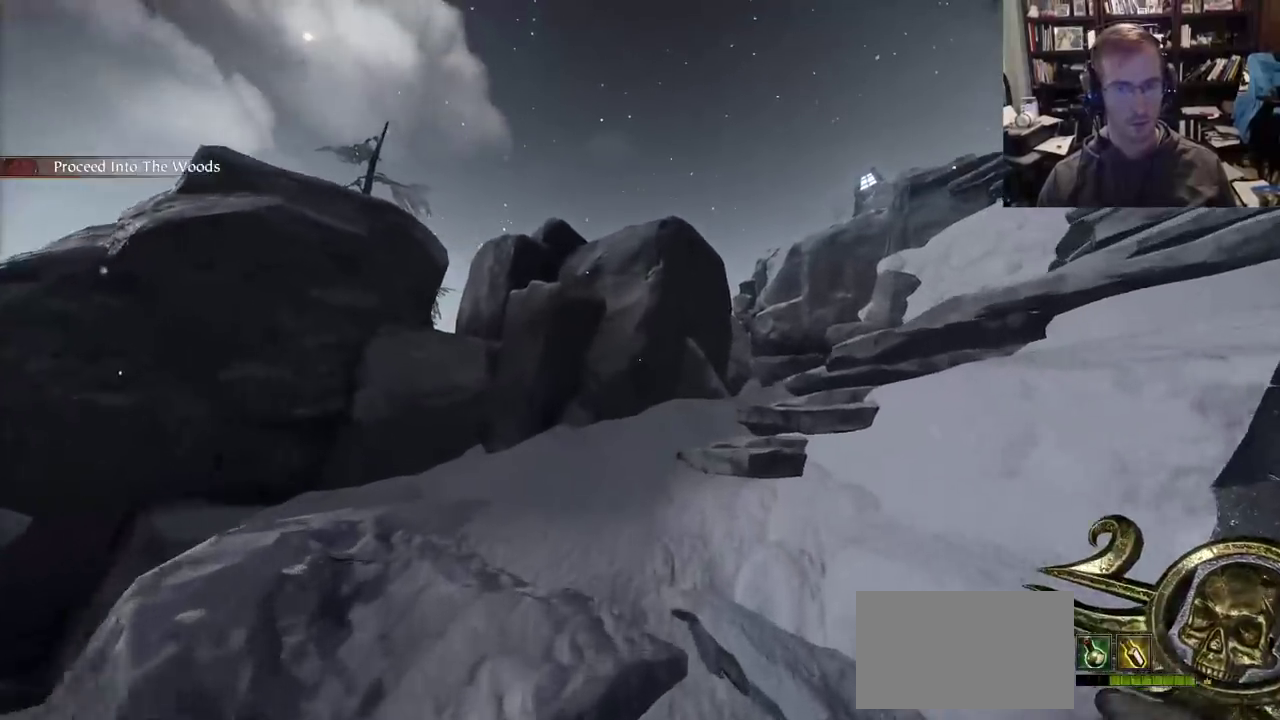
{"keys": ["w"], "mouse": ["wheel"], "events": [[317, "space", "down"], [417, "space", "up"]]}
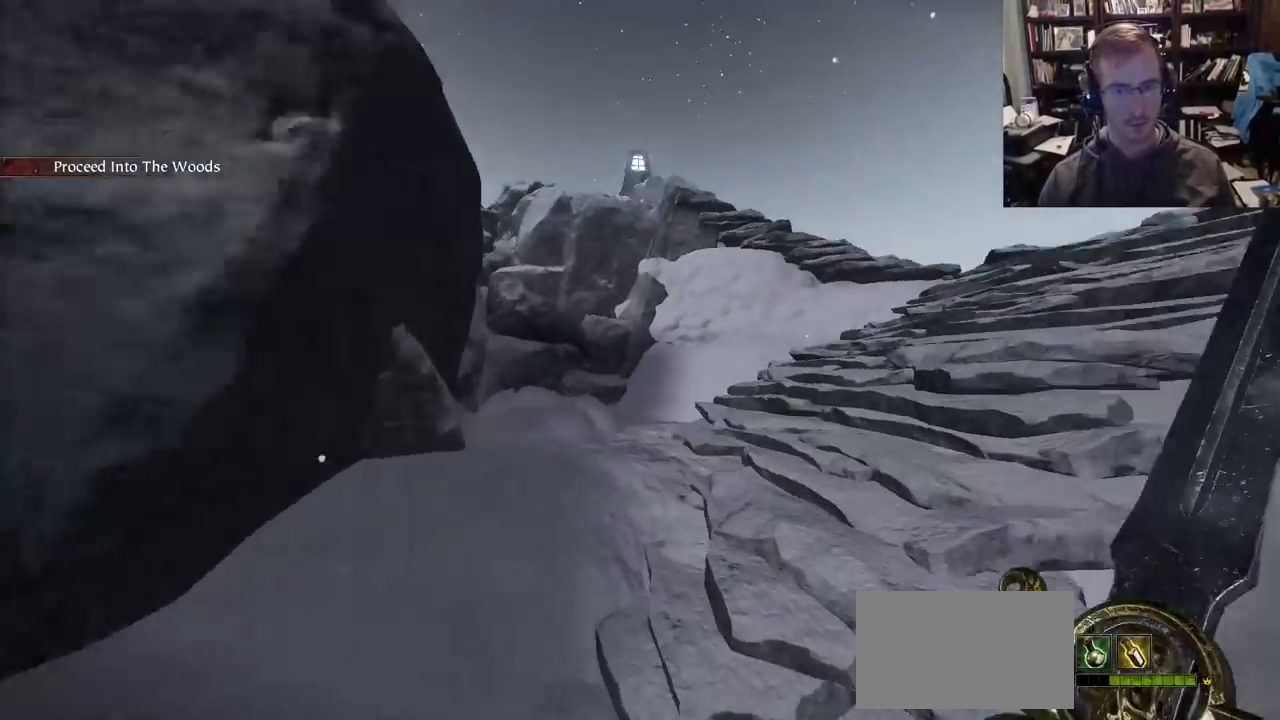
{"keys": ["w"], "mouse": ["wheel"], "events": [[333, "space", "down"], [433, "space", "up"]]}
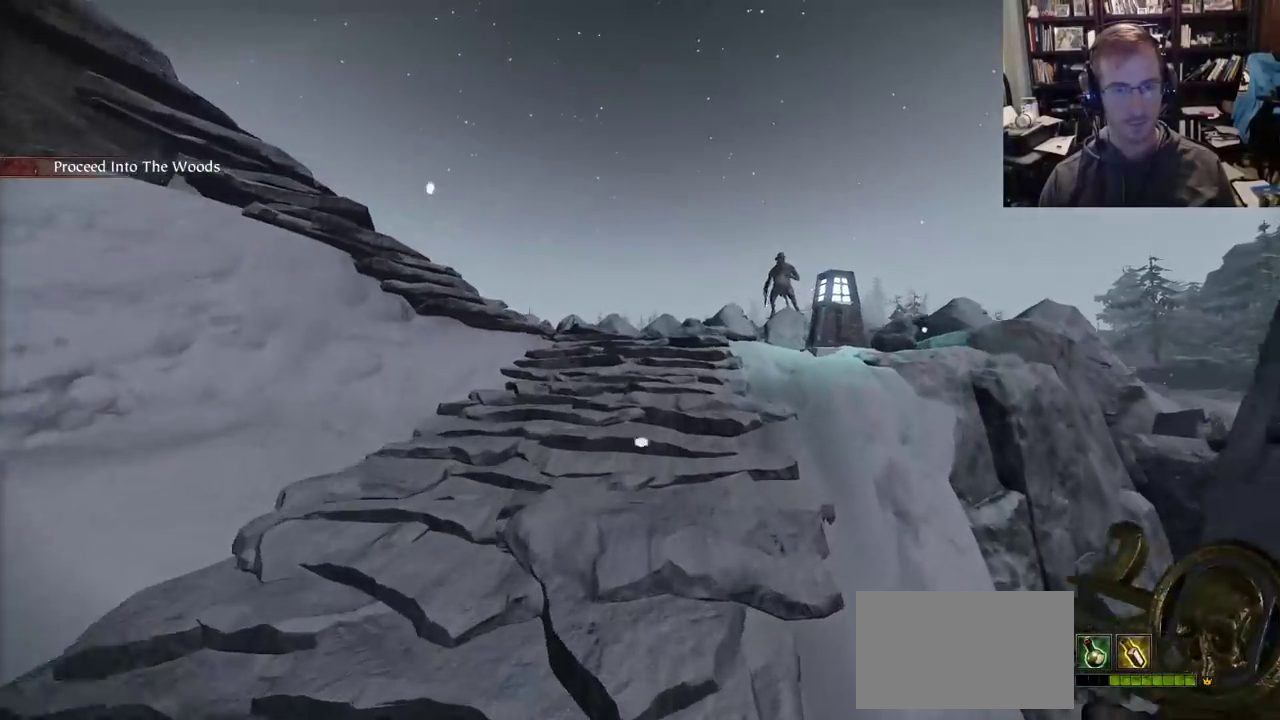
{"keys": ["w"], "mouse": ["wheel"], "events": [[350, "space", "down"], [450, "space", "up"]]}
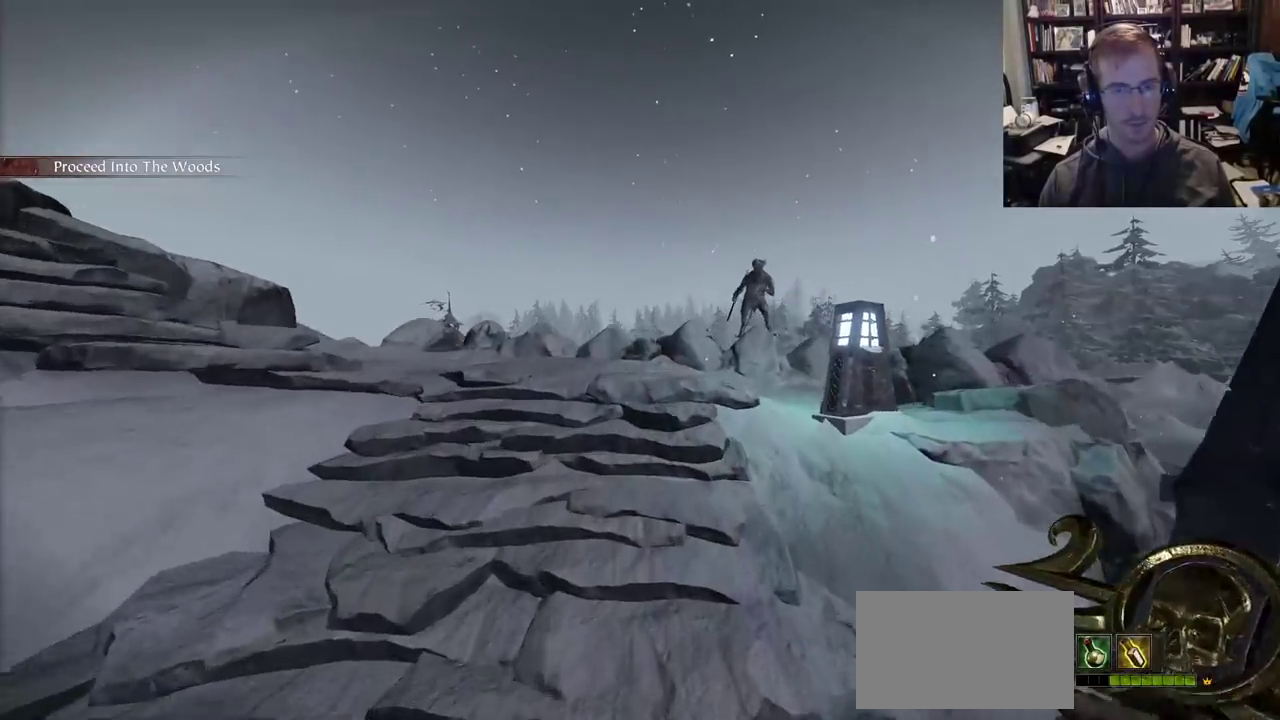
{"keys": ["a"], "mouse": ["wheel"], "events": [[317, "a", "down"], [417, "w", "up"]]}
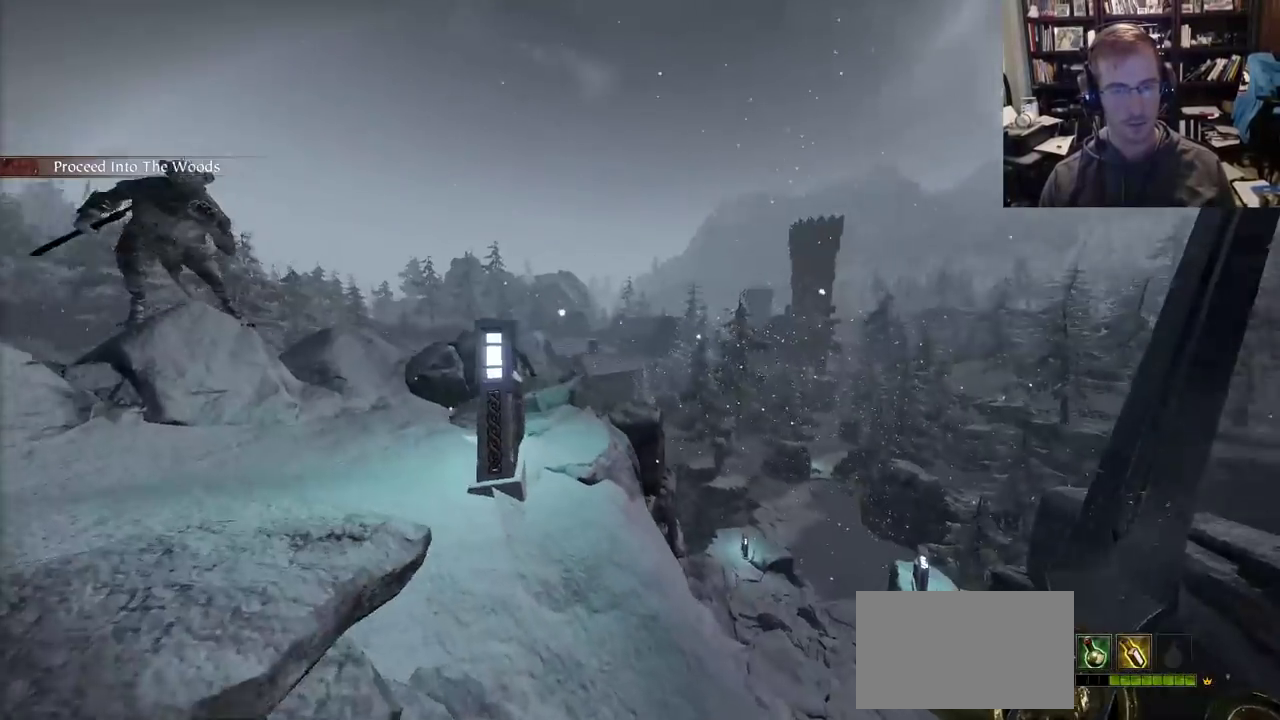
{"keys": ["a", "shift"], "mouse": ["wheel"], "events": [[283, "shift", "down"], [333, "mouse_left", "down"], [433, "mouse_left", "up"]]}
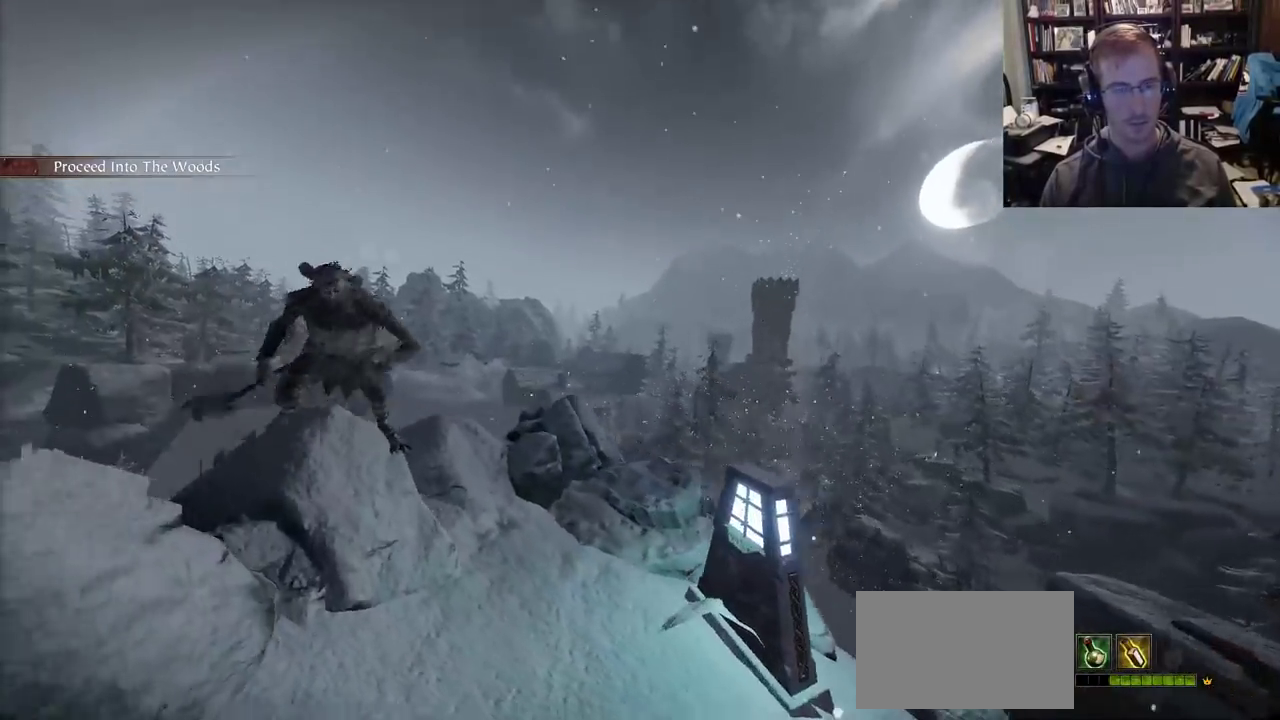
{"keys": ["d"], "mouse": ["wheel"], "events": [[67, "shift", "up"], [250, "mouse_left", "down"], [300, "mouse_left", "up"], [400, "d", "down"], [400, "mouse_left", "down"], [450, "a", "up"], [450, "mouse_left", "up"]]}
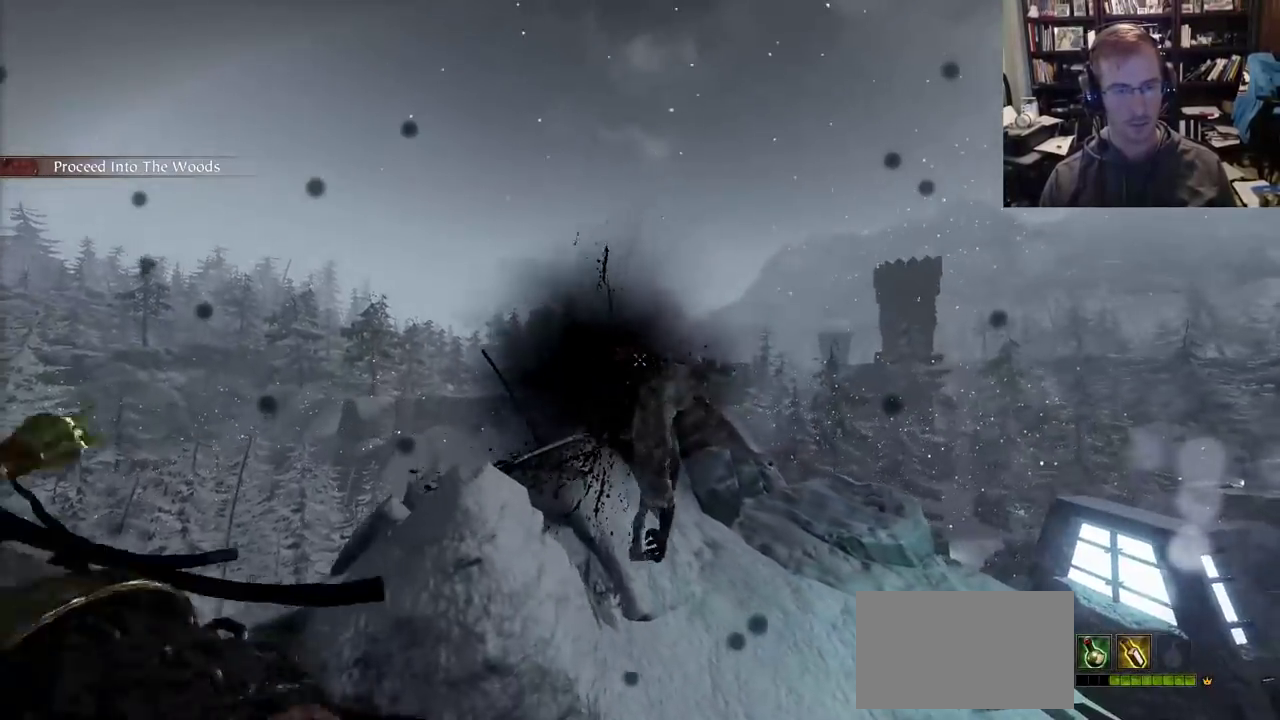
{"keys": ["w"], "mouse": ["wheel"], "events": [[133, "w", "down"], [183, "mouse_right", "down"], [183, "w", "up"], [233, "a", "down"], [267, "d", "up"], [267, "w", "down"], [367, "a", "up"], [367, "space", "down"], [467, "mouse_right", "up"], [500, "space", "up"]]}
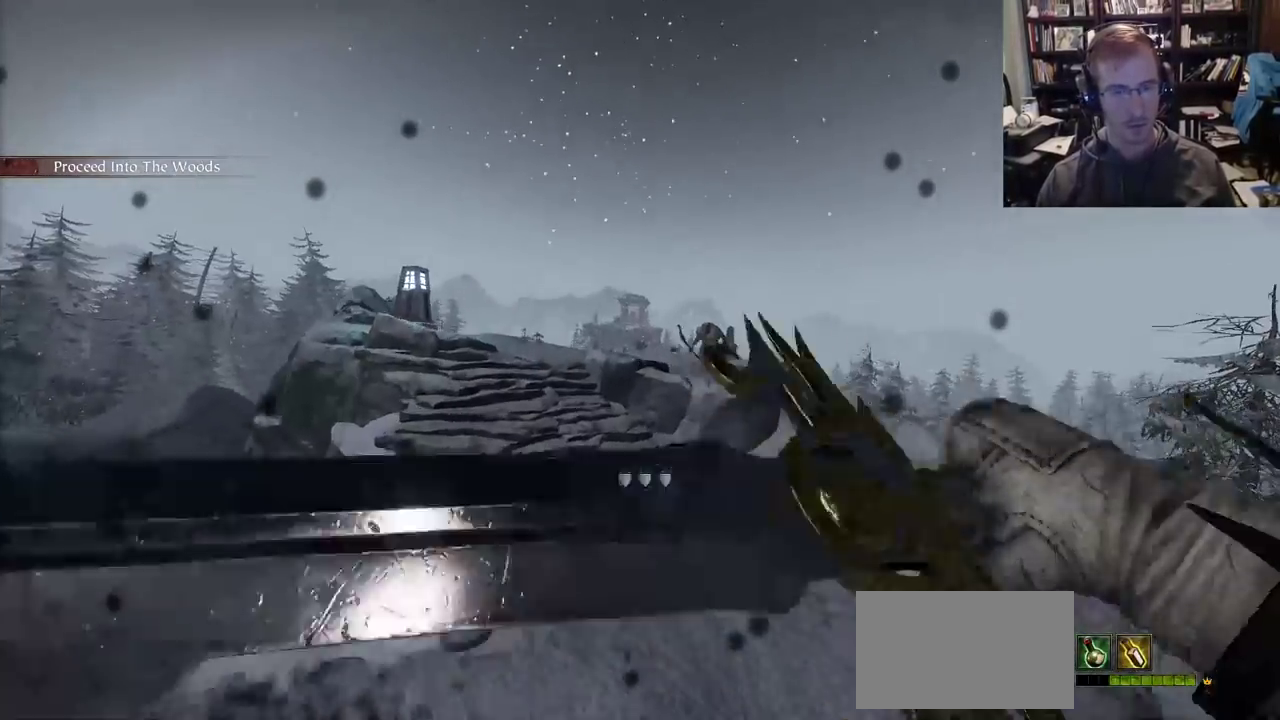
{"keys": ["w"], "mouse": ["wheel"], "events": []}
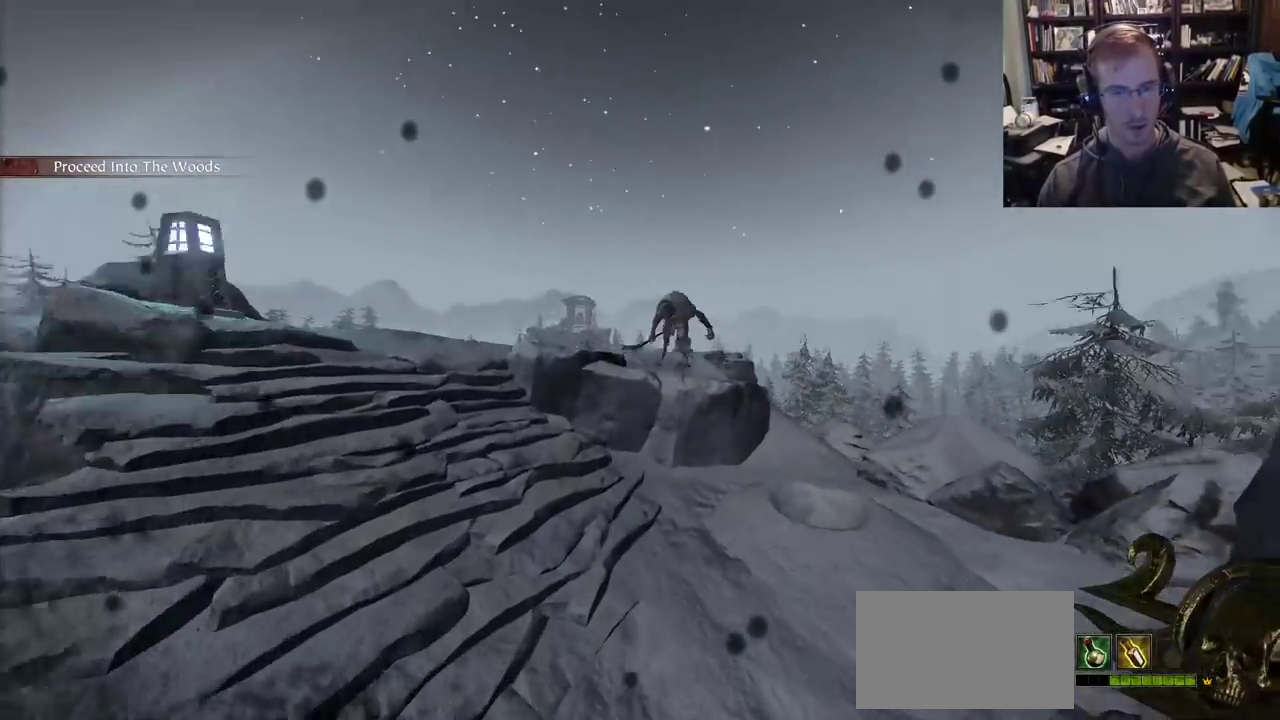
{"keys": ["a", "w"], "mouse": ["wheel"], "events": [[67, "mouse_left", "down"], [117, "mouse_left", "up"], [167, "a", "down"], [167, "mouse_left", "down"], [217, "mouse_left", "up"]]}
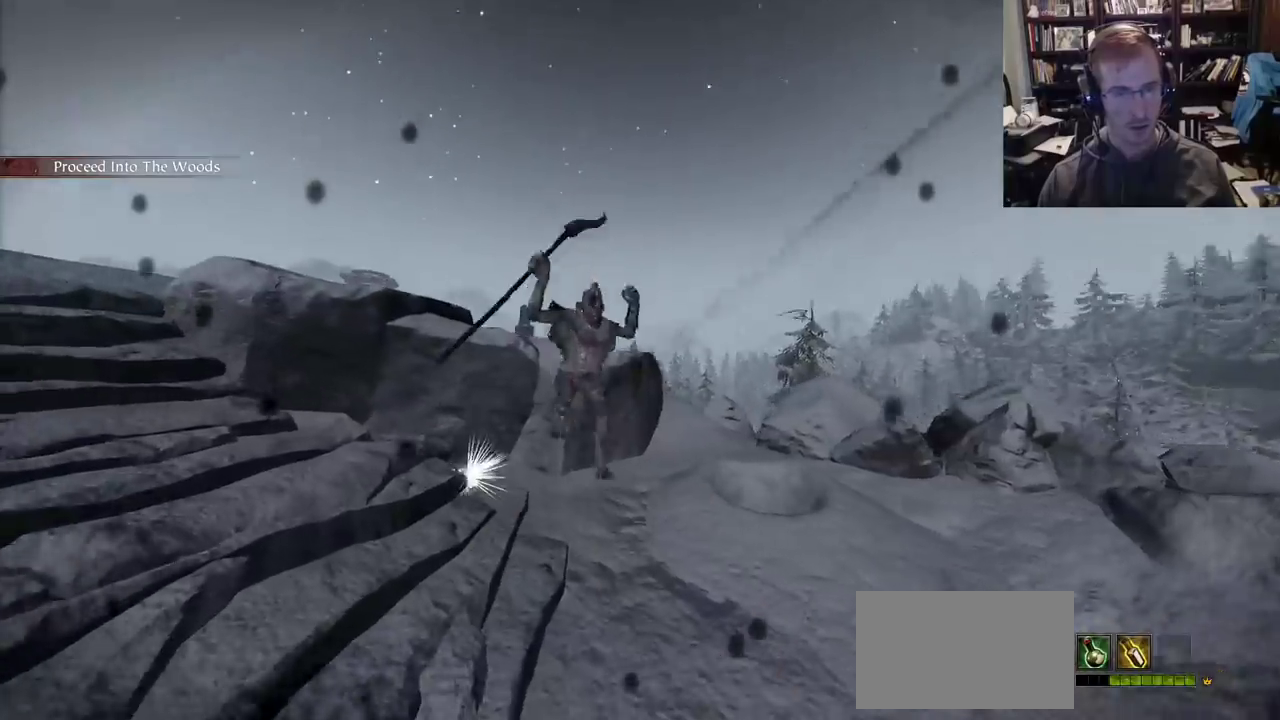
{"keys": ["d"], "mouse": ["wheel"], "events": [[33, "a", "up"], [33, "mouse_left", "down"], [83, "d", "down"], [83, "mouse_left", "up"], [233, "w", "up"]]}
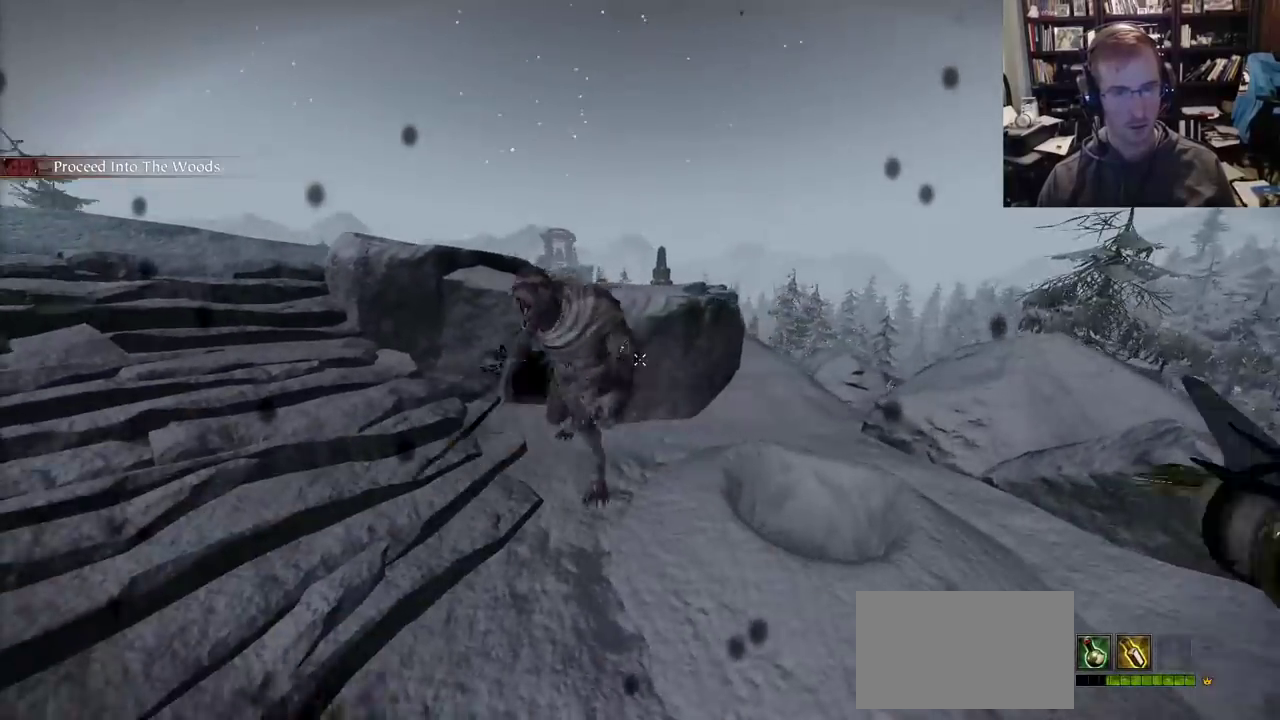
{"keys": ["a"], "mouse": ["wheel"], "events": [[17, "a", "down"], [17, "d", "up"]]}
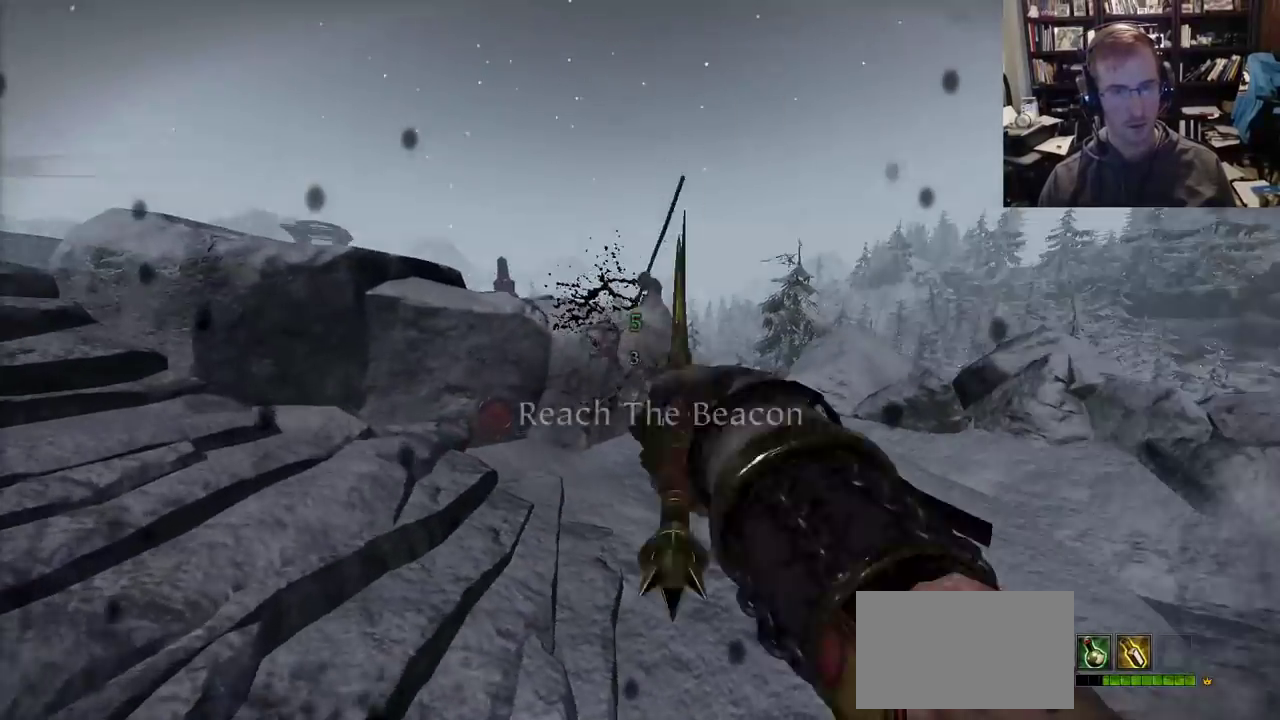
{"keys": ["a", "w"], "mouse": ["wheel"], "events": [[167, "space", "down"], [167, "w", "down"], [300, "space", "up"]]}
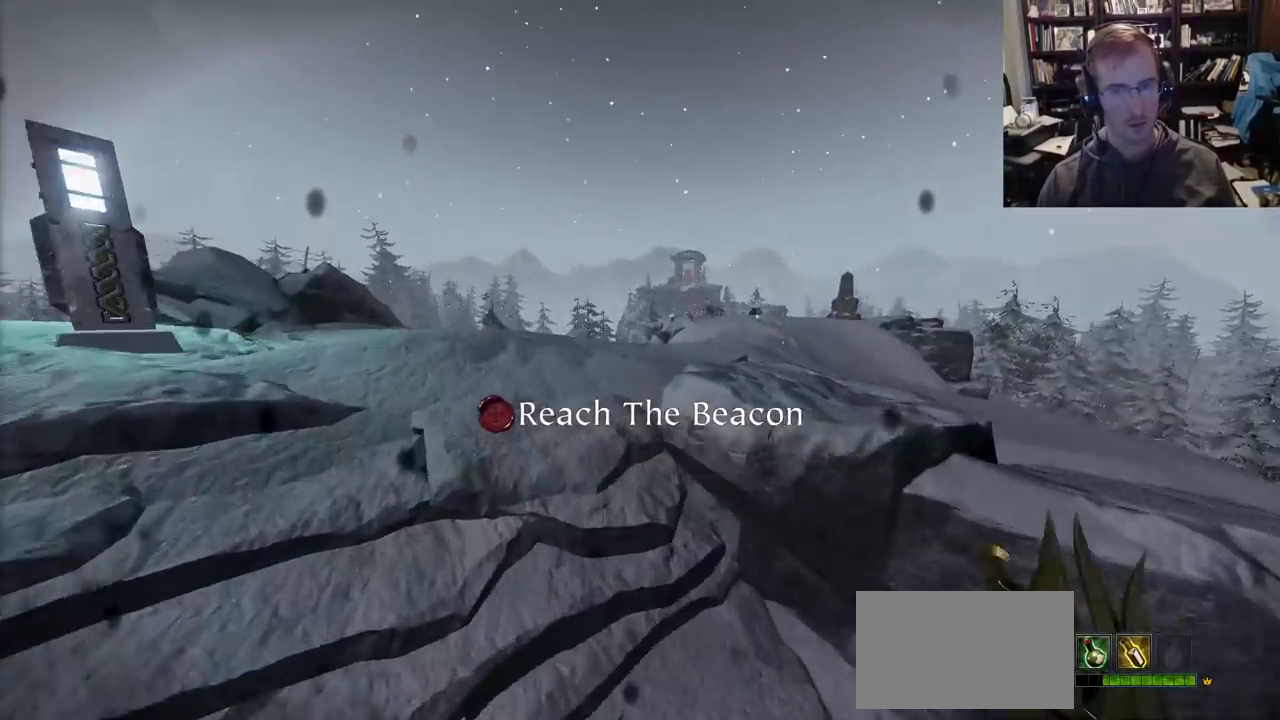
{"keys": ["a", "w"], "mouse": ["wheel"], "events": [[233, "space", "down"], [367, "space", "up"]]}
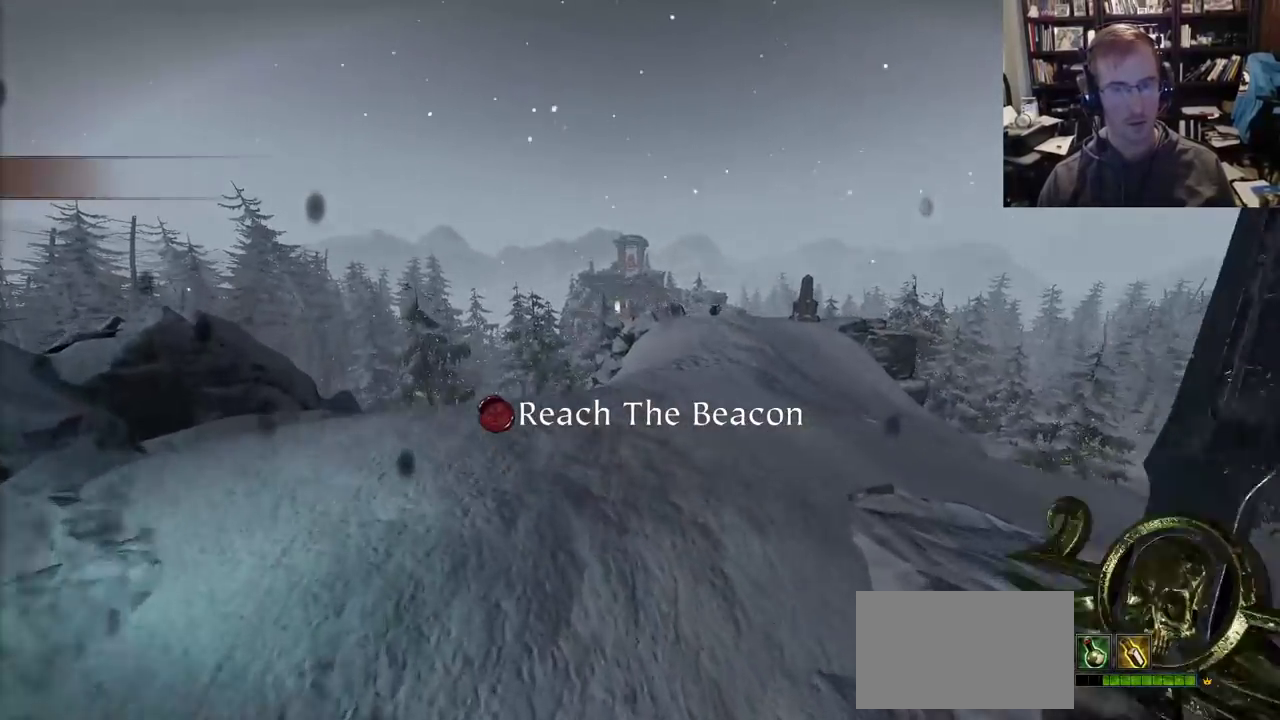
{"keys": ["a", "w"], "mouse": ["wheel"], "events": [[233, "space", "down"], [333, "space", "up"]]}
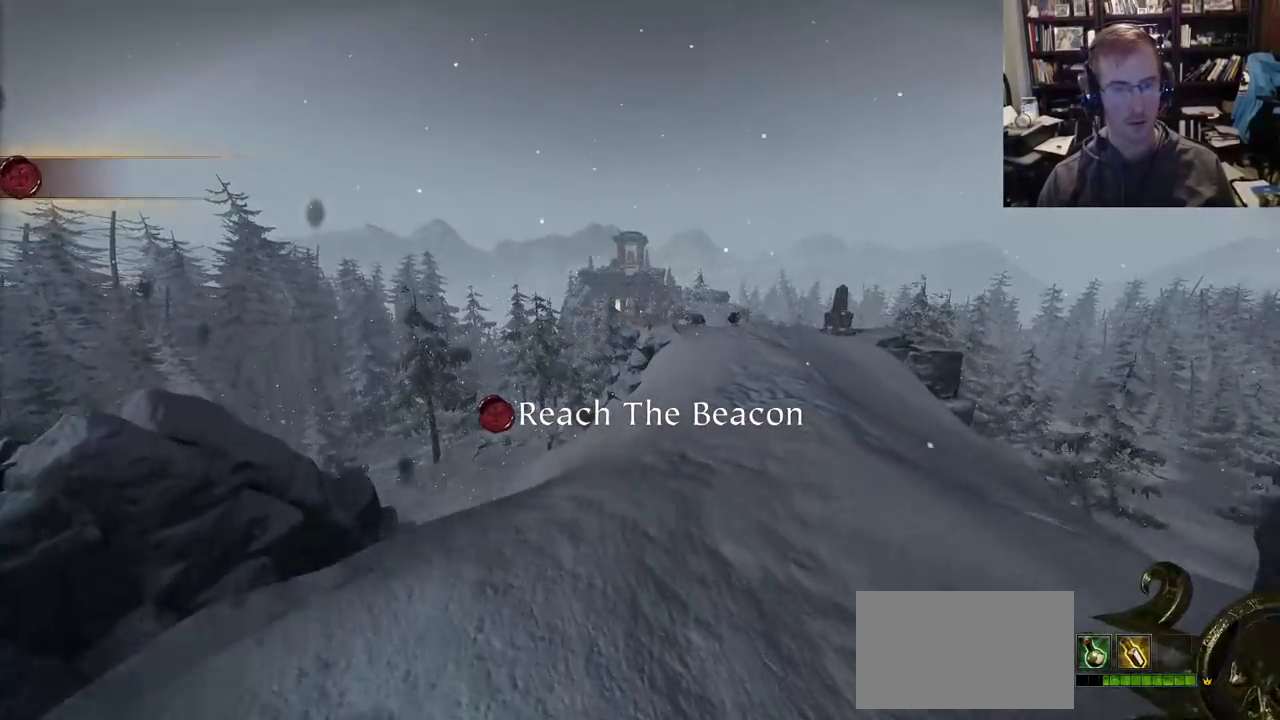
{"keys": ["w"], "mouse": ["wheel"], "events": [[300, "a", "up"]]}
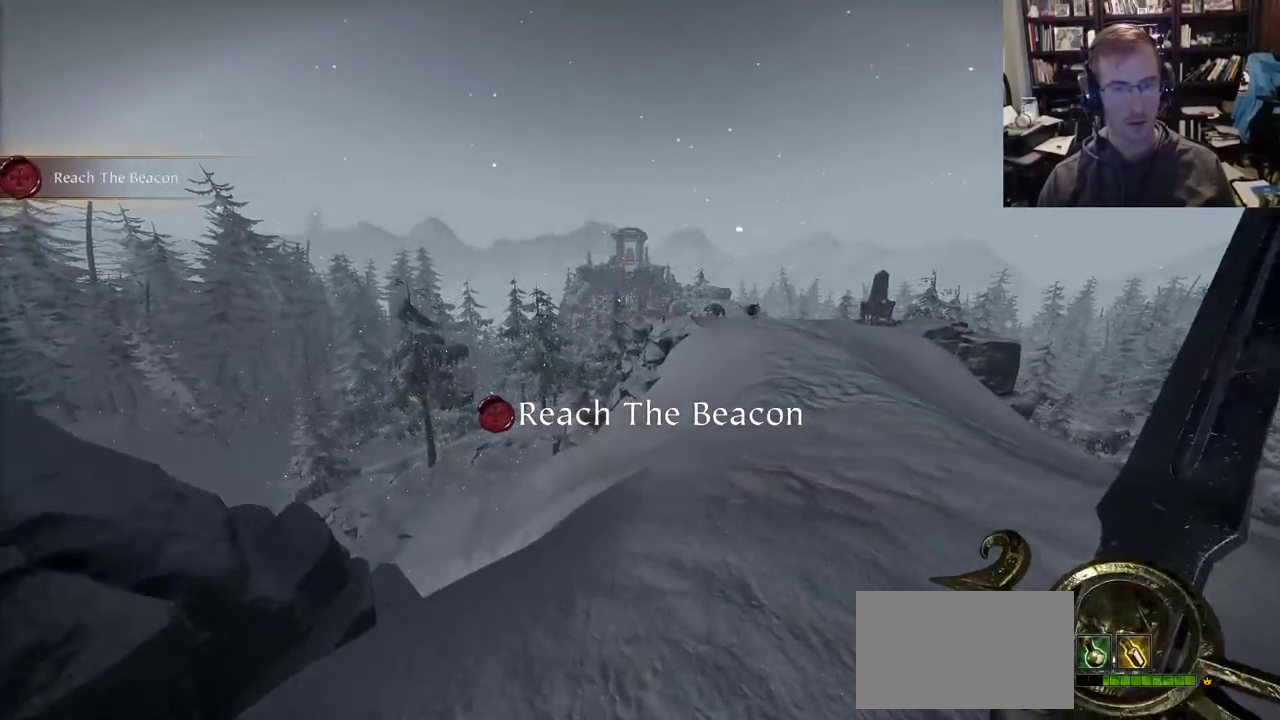
{"keys": ["a"], "mouse": ["wheel", "right"], "events": [[83, "space", "down"], [183, "space", "up"], [233, "d", "down"], [367, "d", "up"], [367, "mouse_right", "down"], [417, "a", "down"], [417, "w", "up"]]}
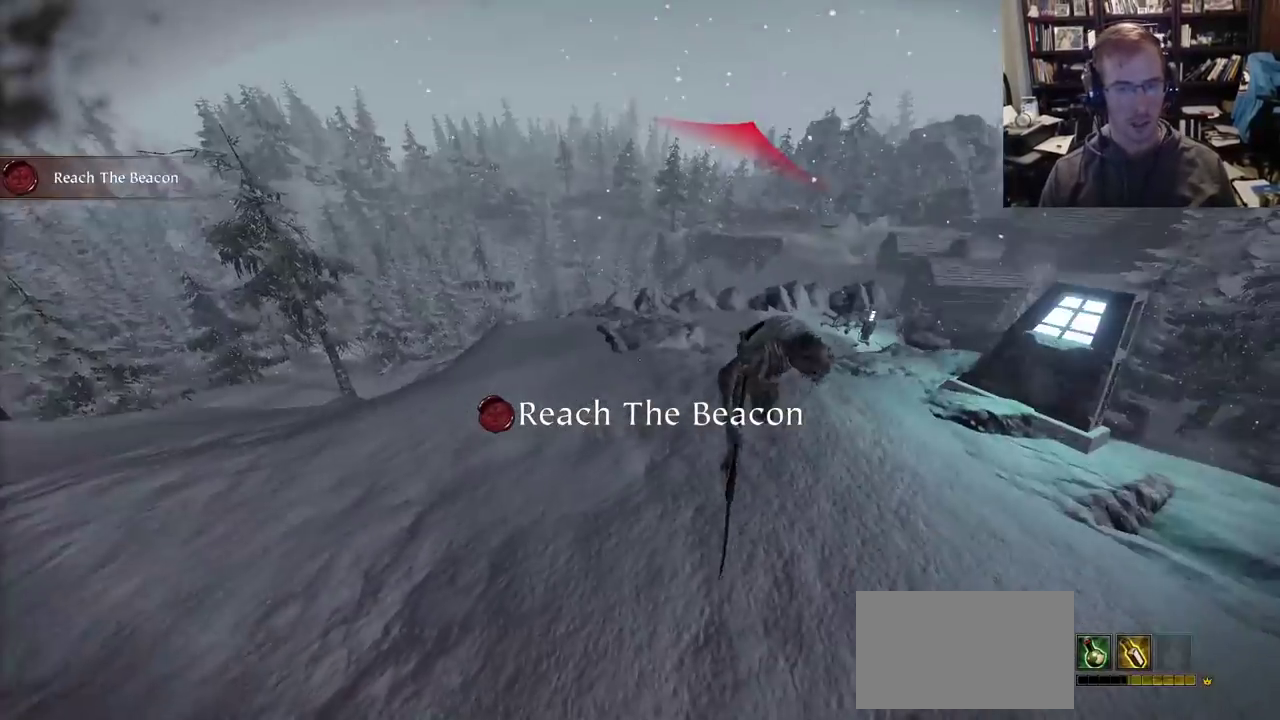
{"keys": ["a", "w"], "mouse": ["right"], "events": [[150, "mouse_wheel", "up"], [383, "w", "down"]]}
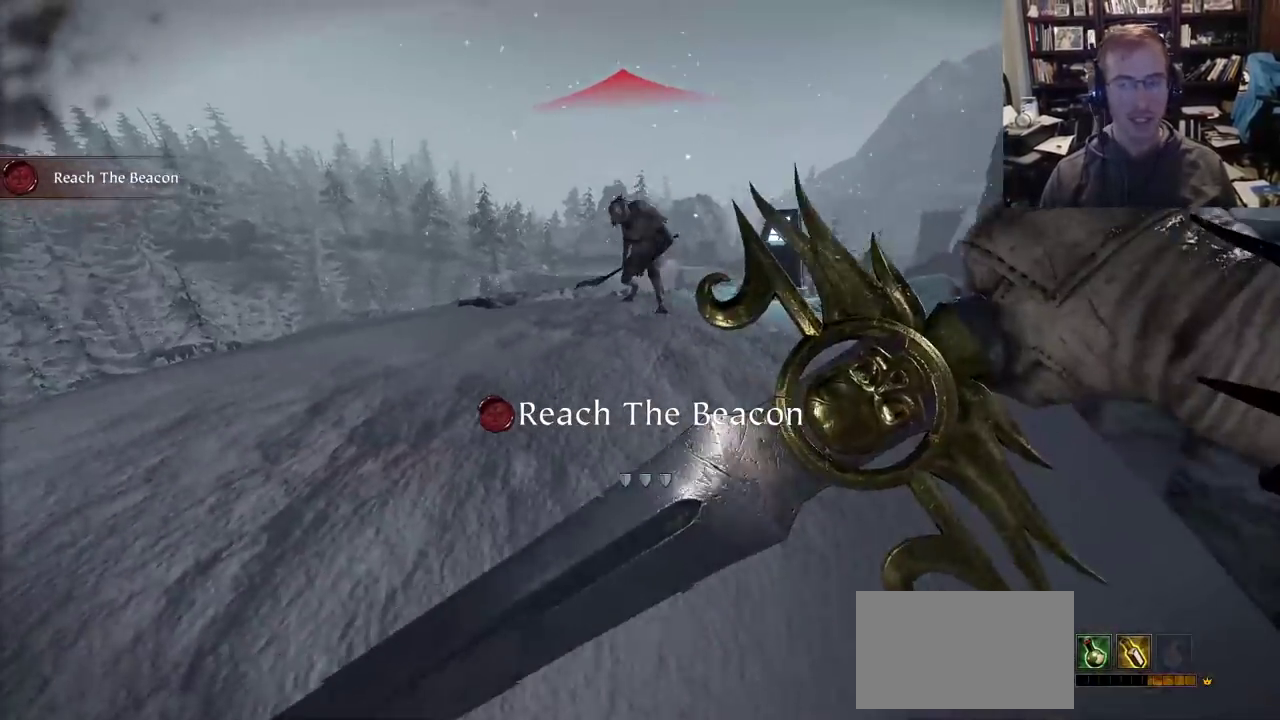
{"keys": ["a"], "mouse": [], "events": [[117, "w", "up"], [167, "mouse_left", "down"], [167, "mouse_right", "up"], [217, "mouse_left", "up"], [217, "mouse_wheel", "down"], [217, "shift", "down"], [300, "mouse_wheel", "up"], [400, "shift", "up"]]}
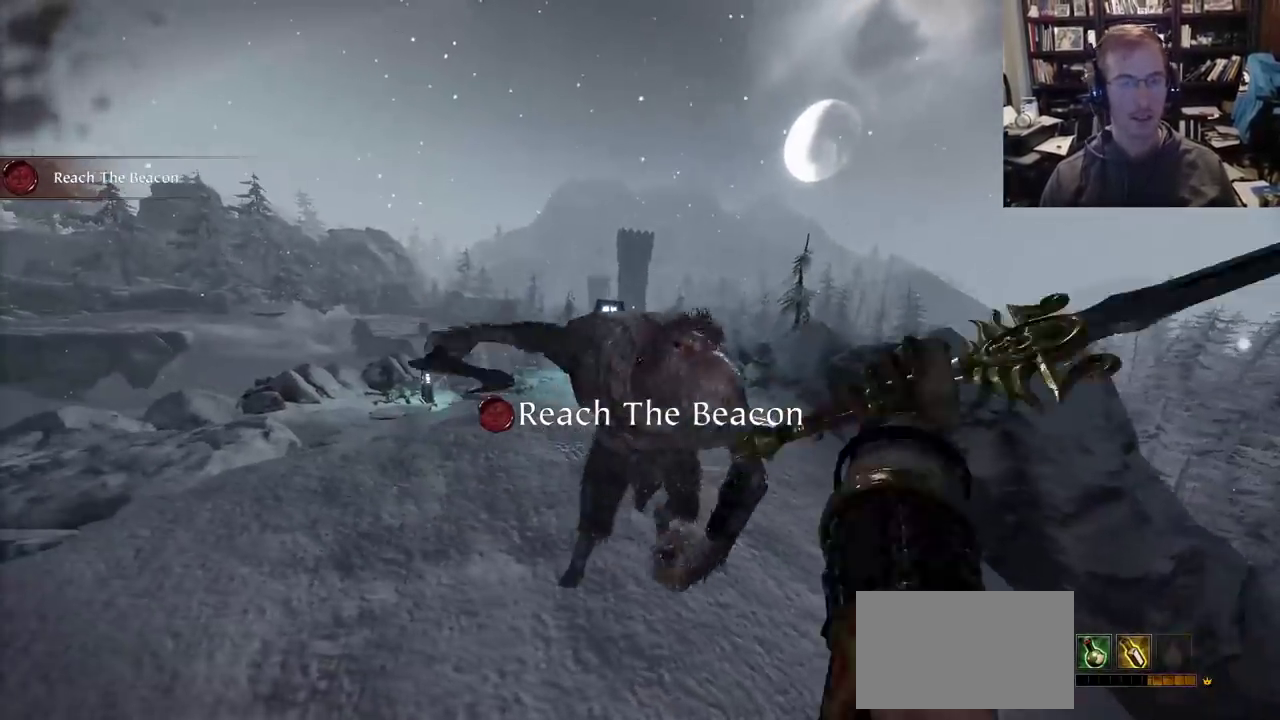
{"keys": ["w"], "mouse": [], "events": [[83, "a", "up"], [133, "d", "down"], [133, "w", "down"], [233, "space", "down"], [267, "d", "up"], [317, "space", "up"]]}
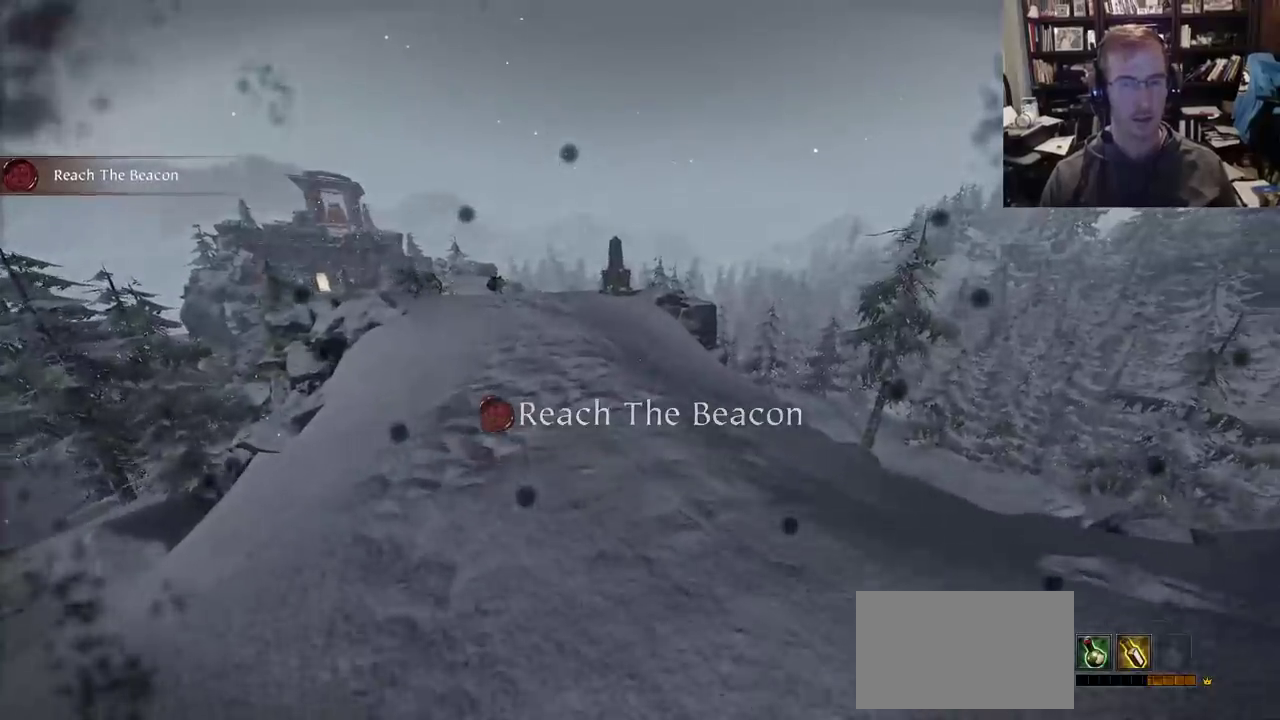
{"keys": ["w"], "mouse": ["right"], "events": [[150, "q", "down"], [200, "mouse_right", "down"], [250, "q", "up"]]}